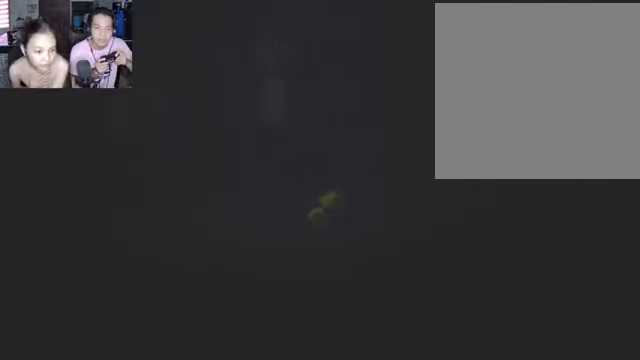
Gameplay with a controller (Xbox layout); each line is a JSON object with the inputs held at the frame after it. "events" lists button and stick changes between this image and that frame as [ms after this image, input, new state], when the widget could be followed in between.
{"buttons": ["L2"], "left_stick": "down-right", "right_stick": "center", "events": []}
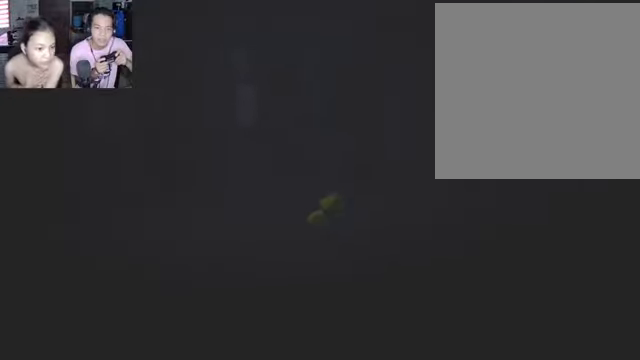
{"buttons": ["L2"], "left_stick": "down-right", "right_stick": "center", "events": []}
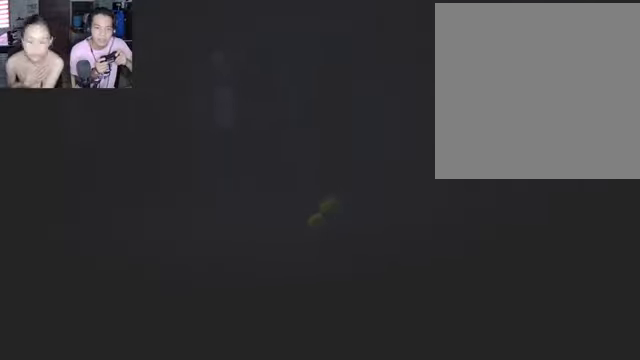
{"buttons": ["L2"], "left_stick": "down-right", "right_stick": "center", "events": []}
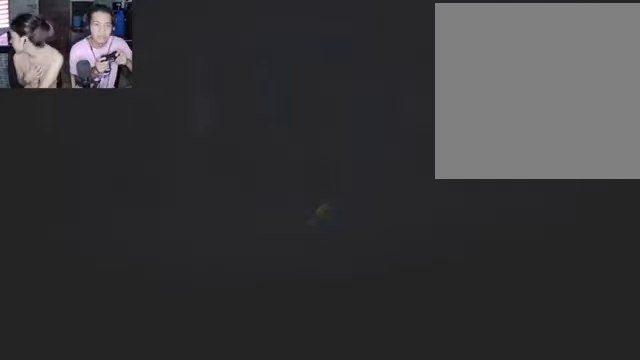
{"buttons": ["L2"], "left_stick": "down-right", "right_stick": "center", "events": []}
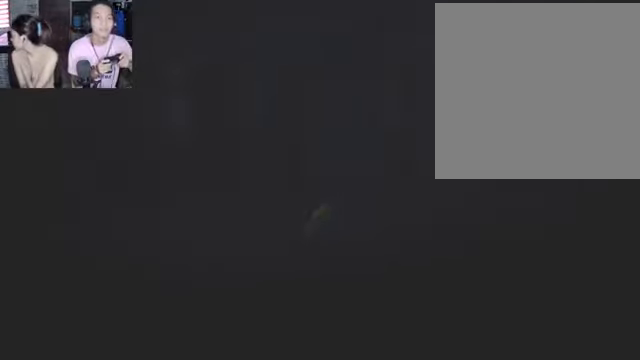
{"buttons": ["L2"], "left_stick": "down-right", "right_stick": "center", "events": []}
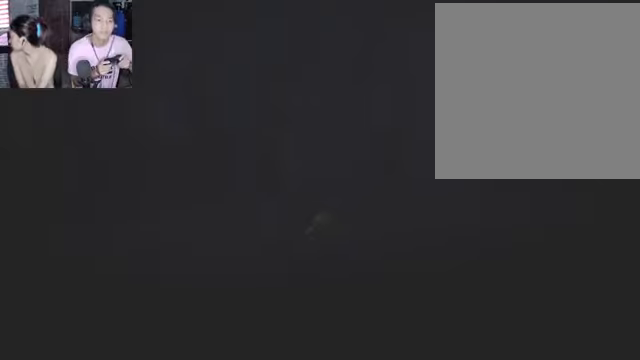
{"buttons": ["L2"], "left_stick": "down-right", "right_stick": "center", "events": []}
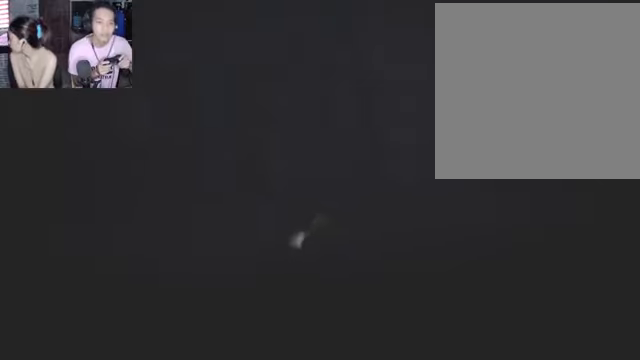
{"buttons": ["L2"], "left_stick": "down-right", "right_stick": "center", "events": []}
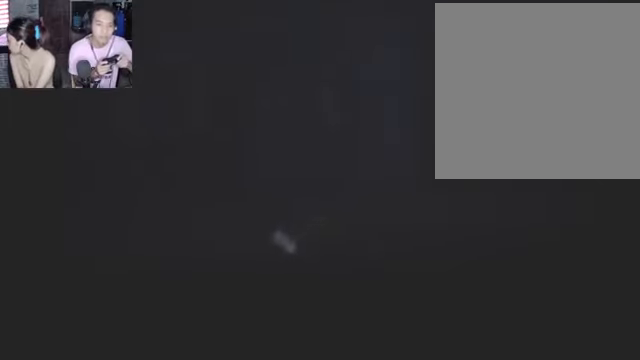
{"buttons": ["L2"], "left_stick": "down-right", "right_stick": "center", "events": []}
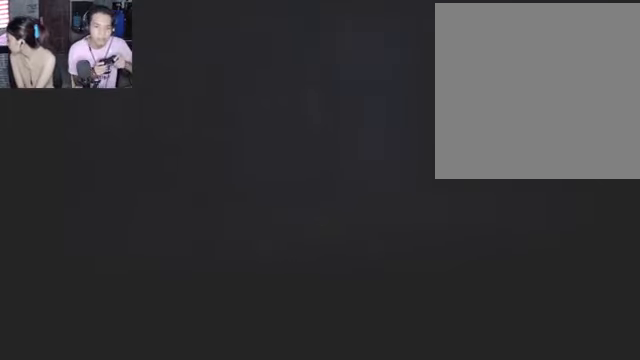
{"buttons": ["L2"], "left_stick": "down-right", "right_stick": "center", "events": []}
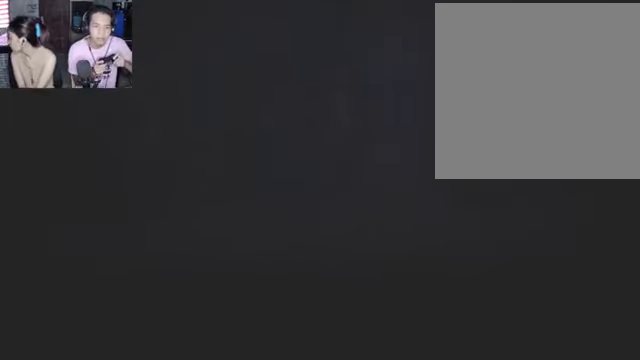
{"buttons": ["L2"], "left_stick": "down-right", "right_stick": "center", "events": []}
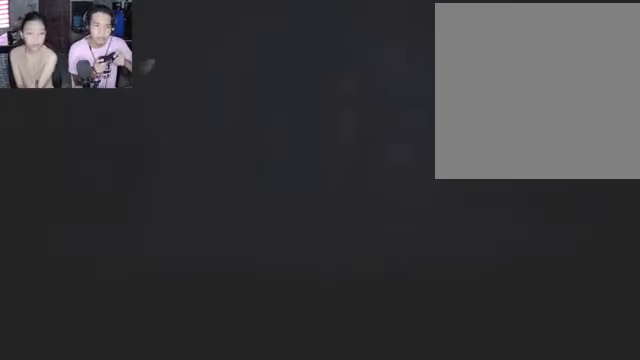
{"buttons": ["L2"], "left_stick": "down-right", "right_stick": "center", "events": []}
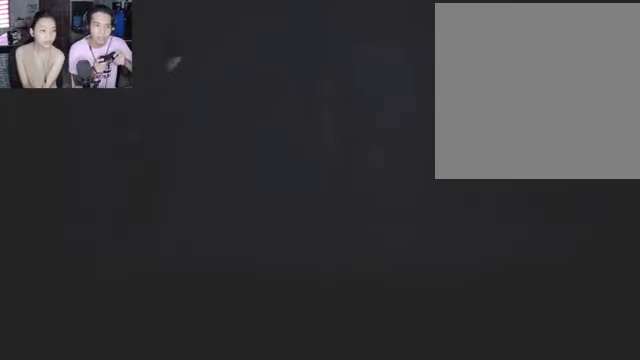
{"buttons": ["L2"], "left_stick": "down-right", "right_stick": "center", "events": []}
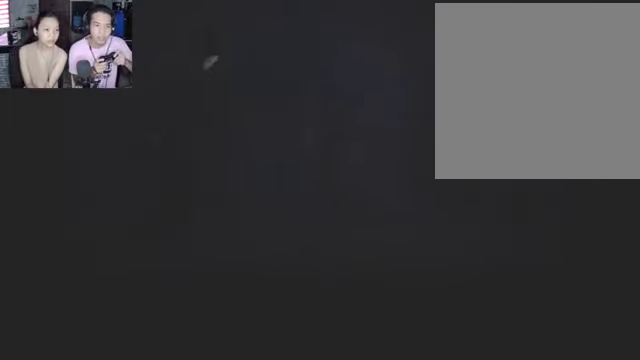
{"buttons": ["L2"], "left_stick": "down-right", "right_stick": "center", "events": []}
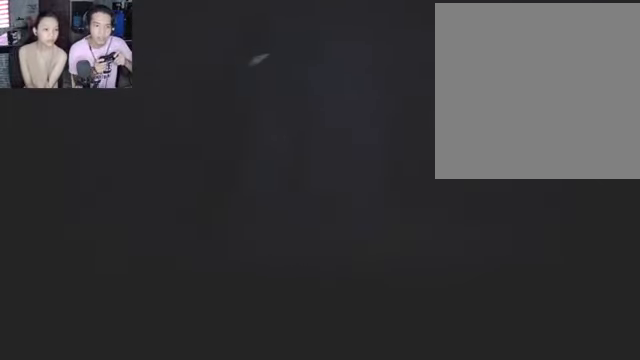
{"buttons": ["L2"], "left_stick": "down-right", "right_stick": "center", "events": []}
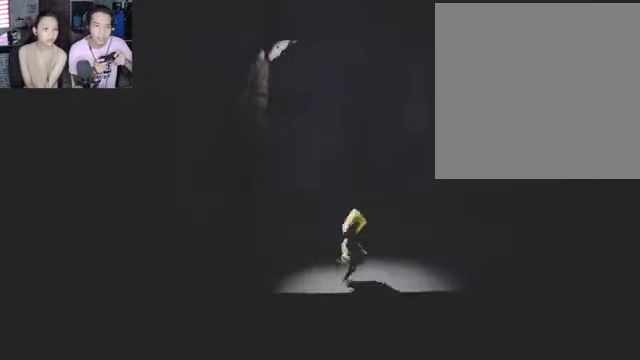
{"buttons": ["L2"], "left_stick": "down-right", "right_stick": "center", "events": []}
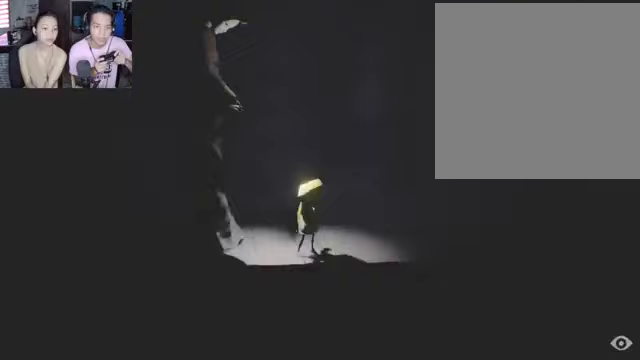
{"buttons": [], "left_stick": "center", "right_stick": "center", "events": [[100, "L2", "up"], [133, "left_stick", "center"]]}